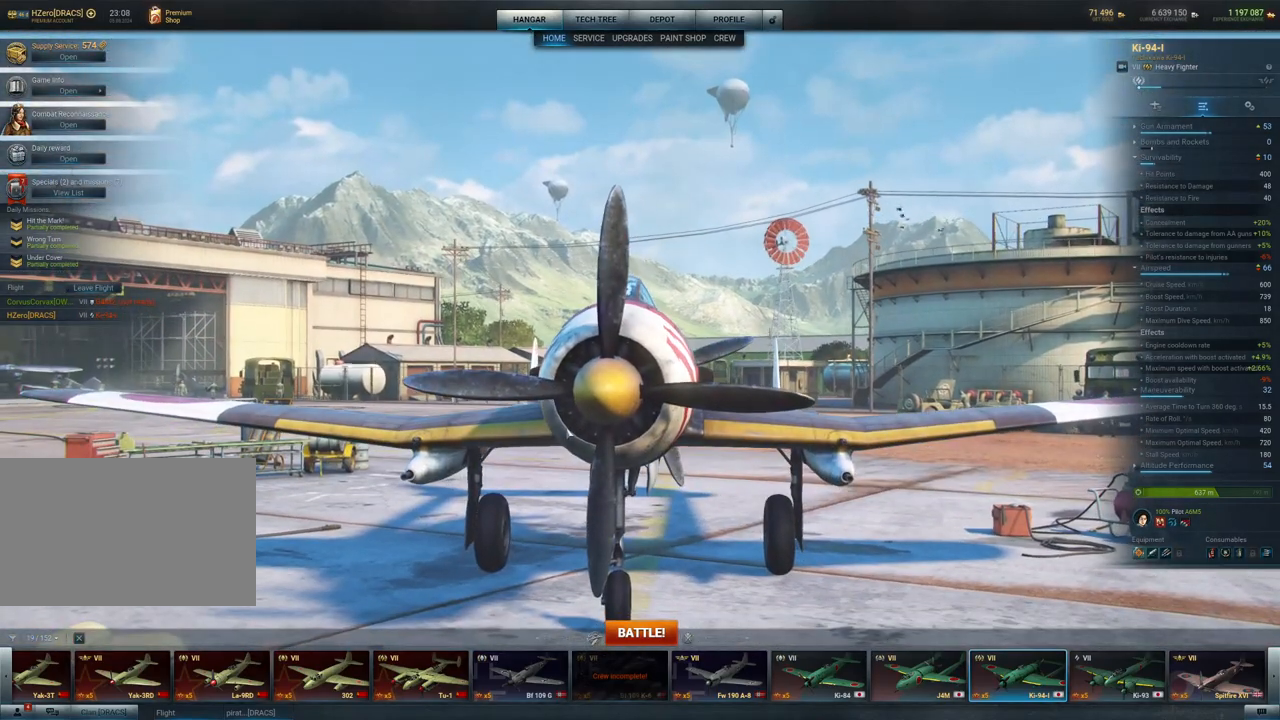
Gameplay with keyboard and mouse; each line is a JSON object with the keys and mouse buttons held at the frame after it. "events" lists presses ("down") and releases ("up") of "1", "2", "3", "4", "5", "a", "alt", "c", "caps_lock", "ctrl", "d", "e", "f", "g", "q", "r", "s", "shift", "space", "t", "tab", "v", "w", "x", "z", "mouse_left", "mouse_wheel" and "mouse_right" between this image and that frame as [ms after this image, input, new state], when the widget could be followed in between. "mouse_left", "mouse_wheel", "mouse_right" = the "left", "wheel", "right" buttons of the "mouse" list. No other keys are recorded. "wheel" means that the mouse wheel is clicked or scrolled. "mouse_move" is the direction in which the mouse moves at that frame (one of eight, or "still"), when it could be read.
{"keys": [], "mouse": ["left"], "mouse_move": "still", "events": []}
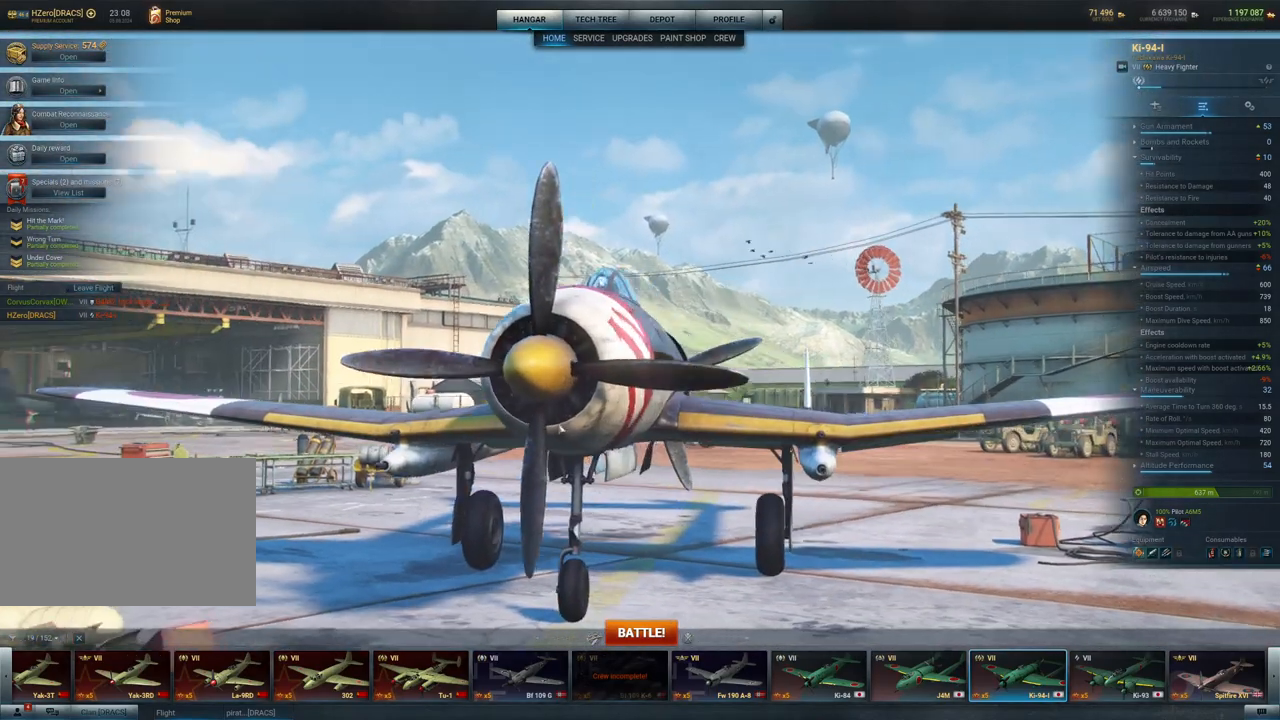
{"keys": [], "mouse": ["left"], "mouse_move": "still", "events": []}
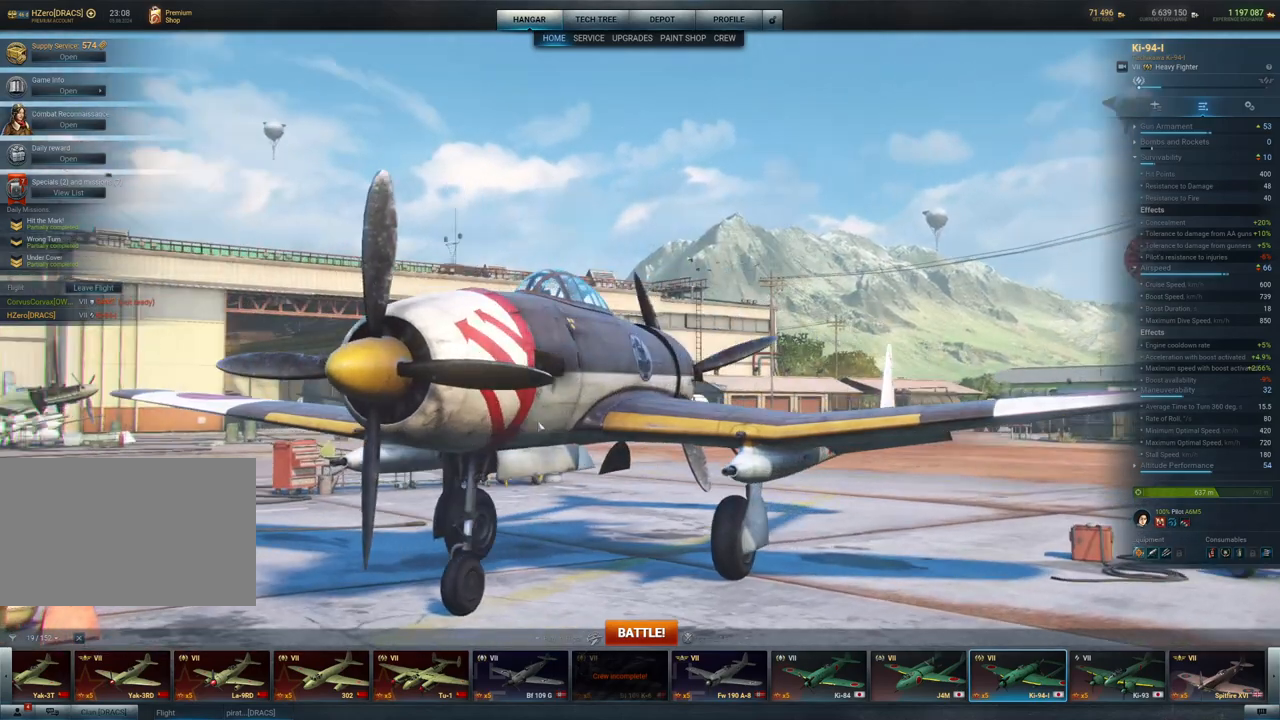
{"keys": [], "mouse": [], "mouse_move": "still", "events": [[417, "mouse_left", "up"]]}
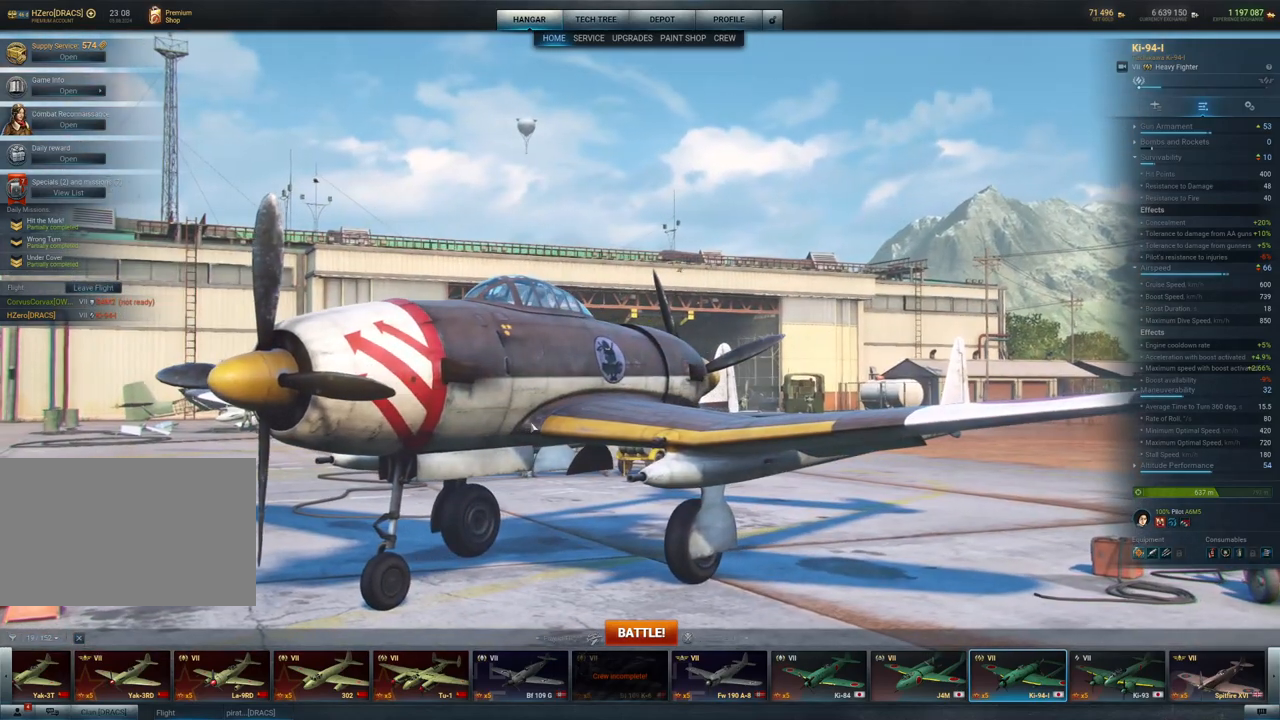
{"keys": [], "mouse": ["wheel"], "mouse_move": "still", "events": [[484, "mouse_wheel", "down"]]}
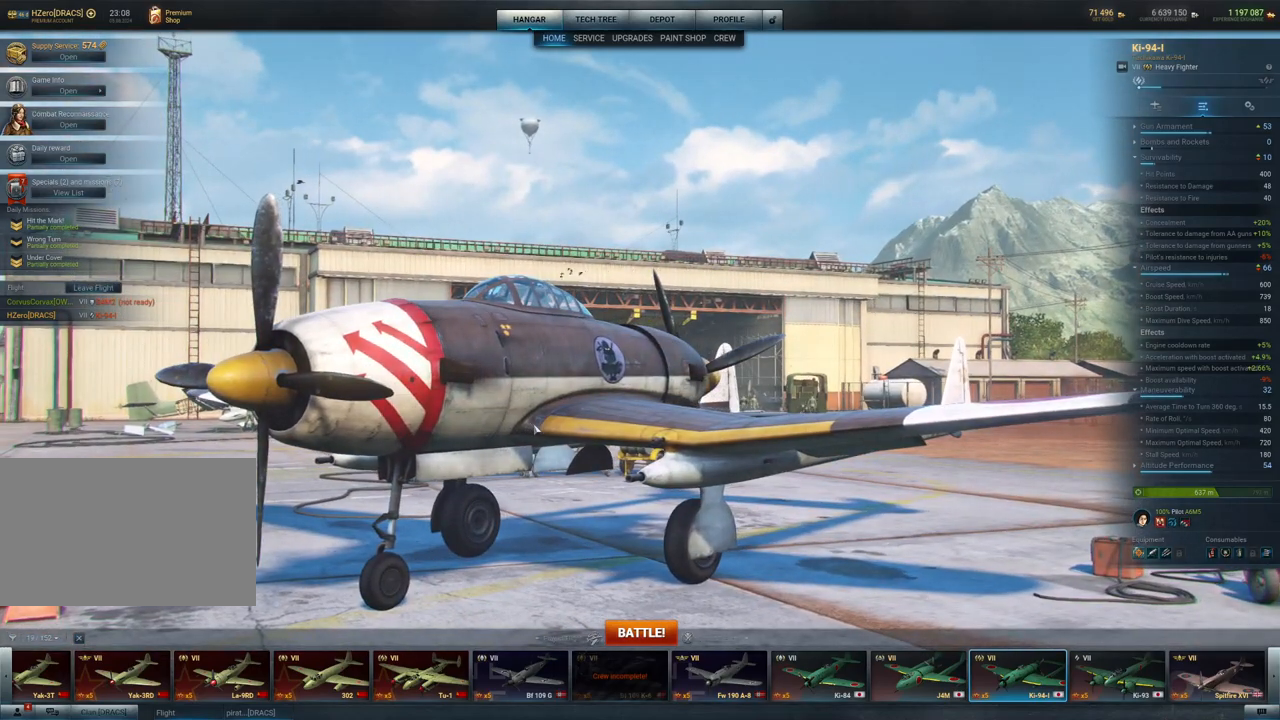
{"keys": [], "mouse": ["wheel"], "mouse_move": "still", "events": [[34, "mouse_wheel", "up"], [450, "mouse_wheel", "down"]]}
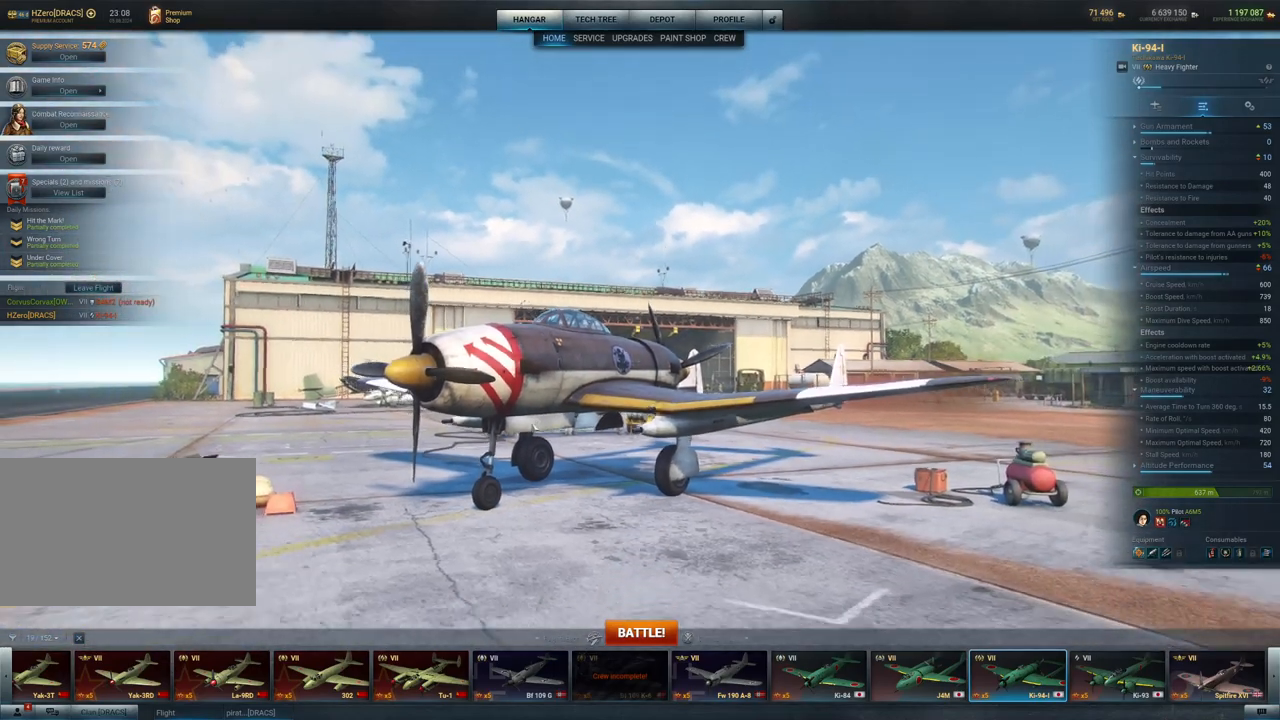
{"keys": [], "mouse": [], "mouse_move": "up-right", "events": [[84, "mouse_wheel", "up"]]}
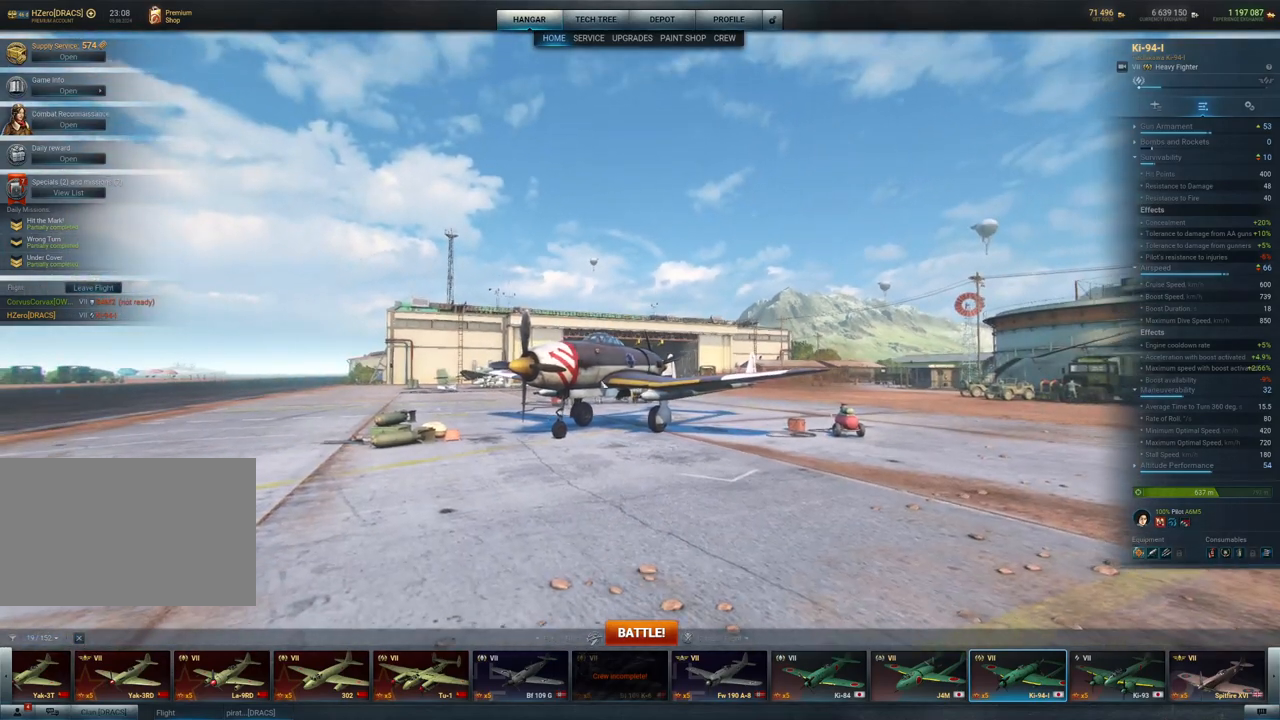
{"keys": [], "mouse": ["left"], "mouse_move": "still", "events": [[150, "mouse_left", "down"]]}
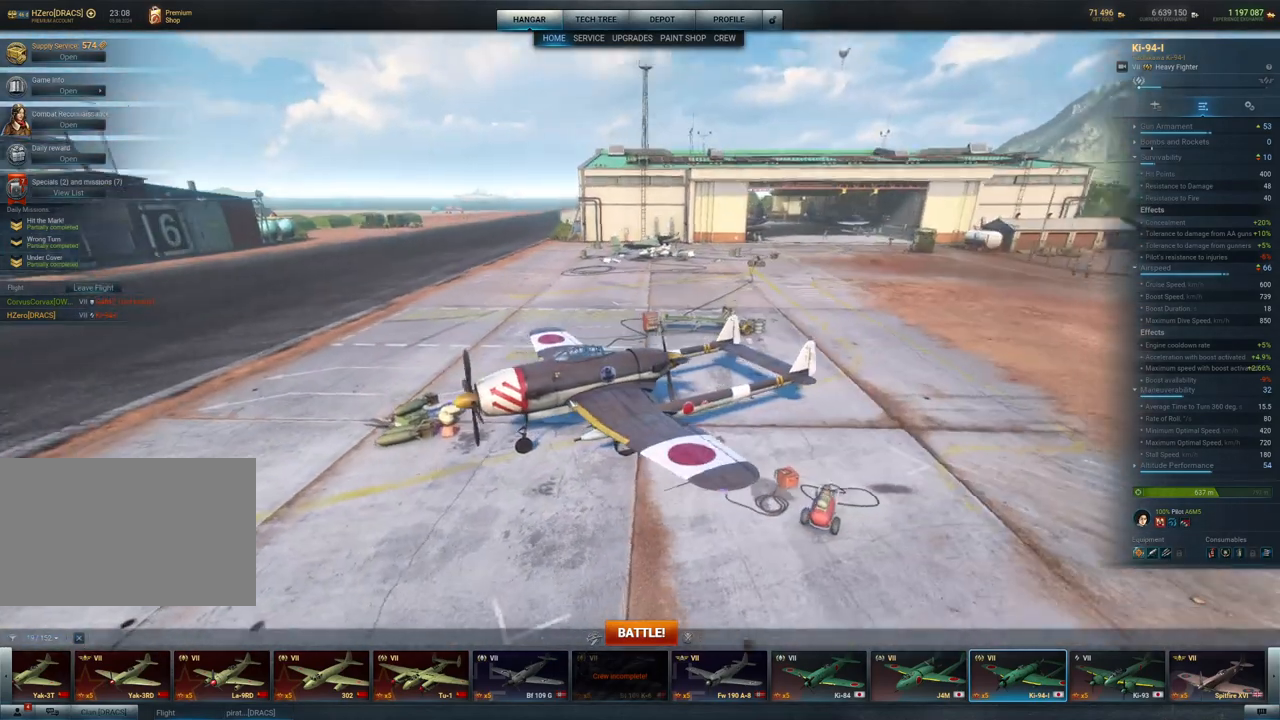
{"keys": [], "mouse": ["left"], "mouse_move": "still", "events": []}
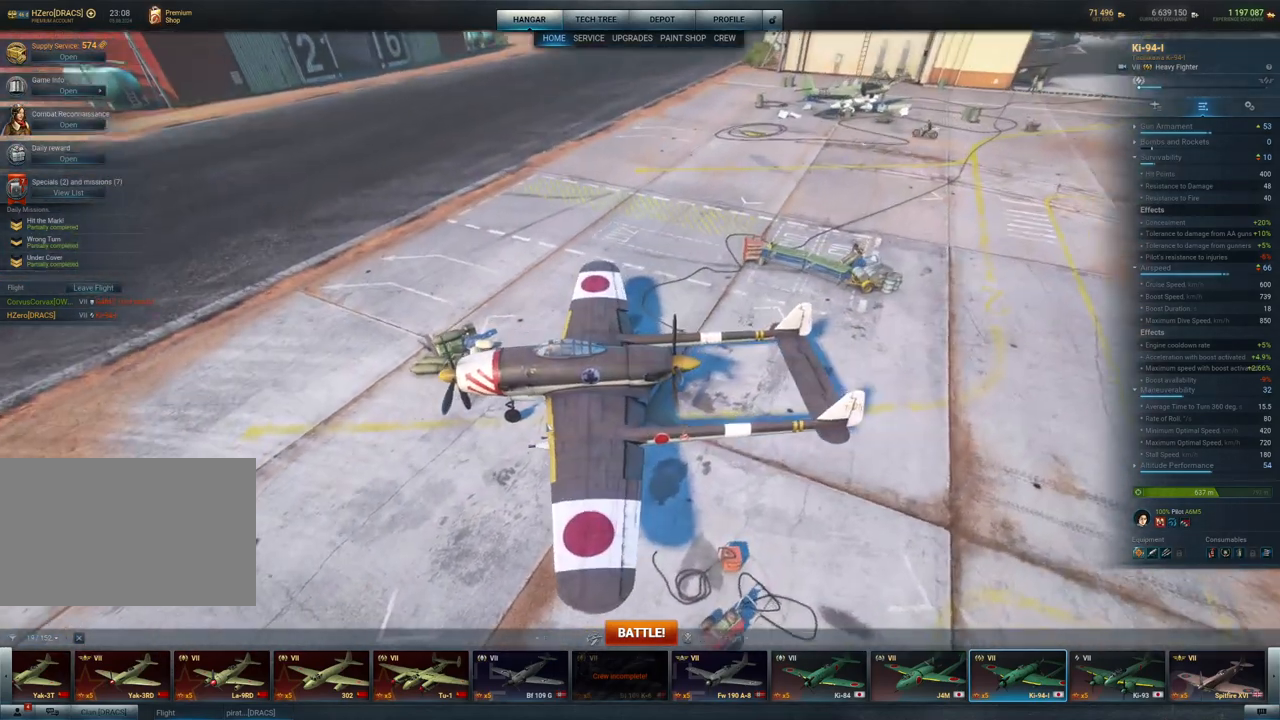
{"keys": [], "mouse": [], "mouse_move": "still", "events": [[234, "mouse_left", "up"]]}
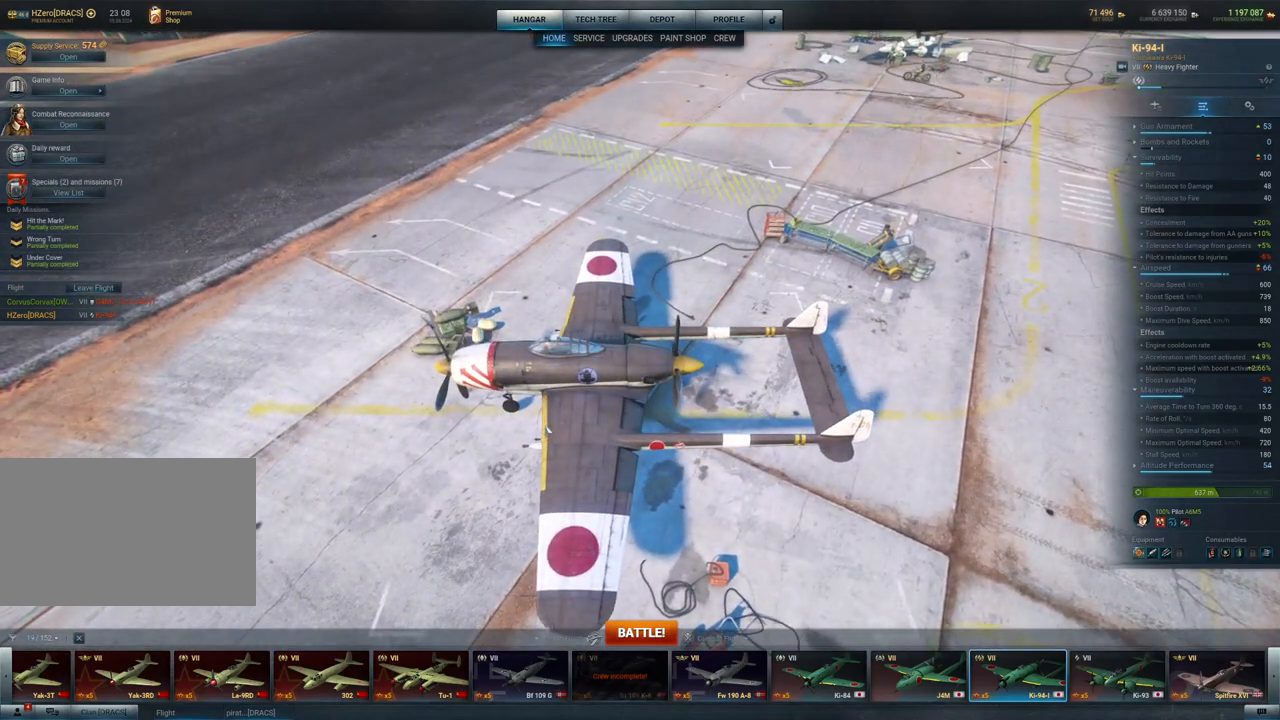
{"keys": [], "mouse": [], "mouse_move": "still", "events": [[17, "mouse_wheel", "down"], [117, "mouse_wheel", "up"]]}
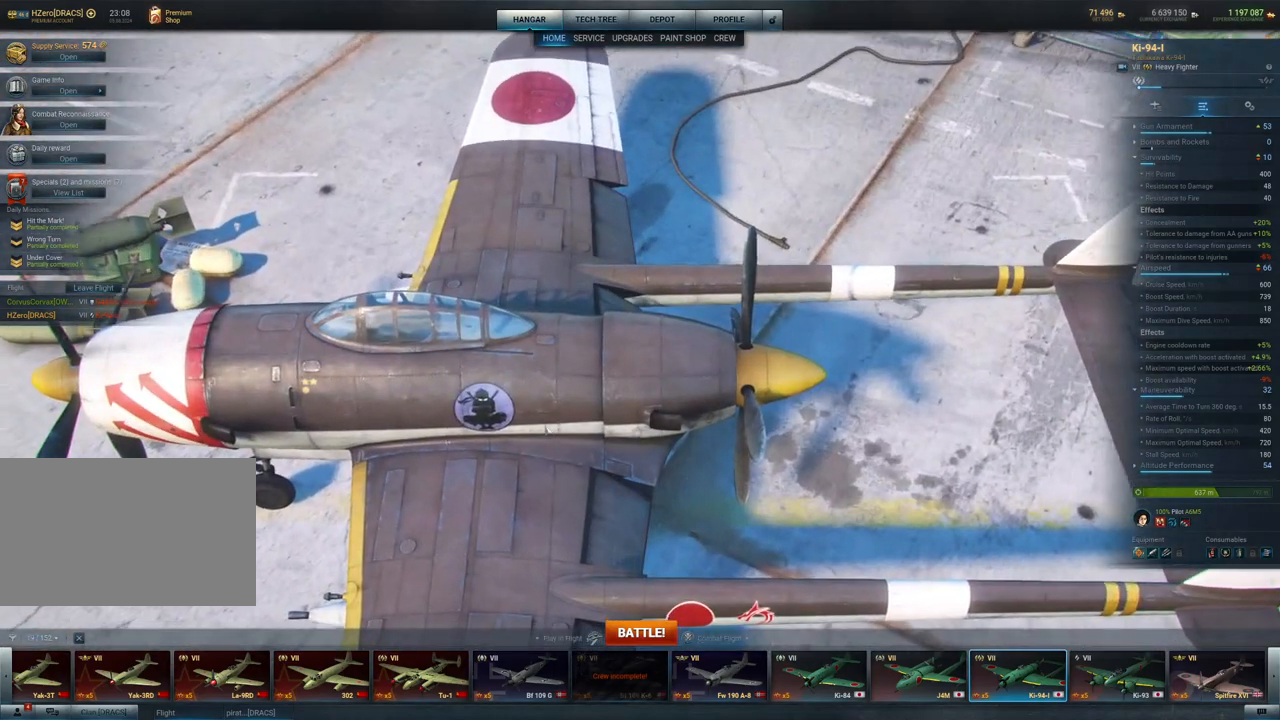
{"keys": [], "mouse": [], "mouse_move": "still", "events": []}
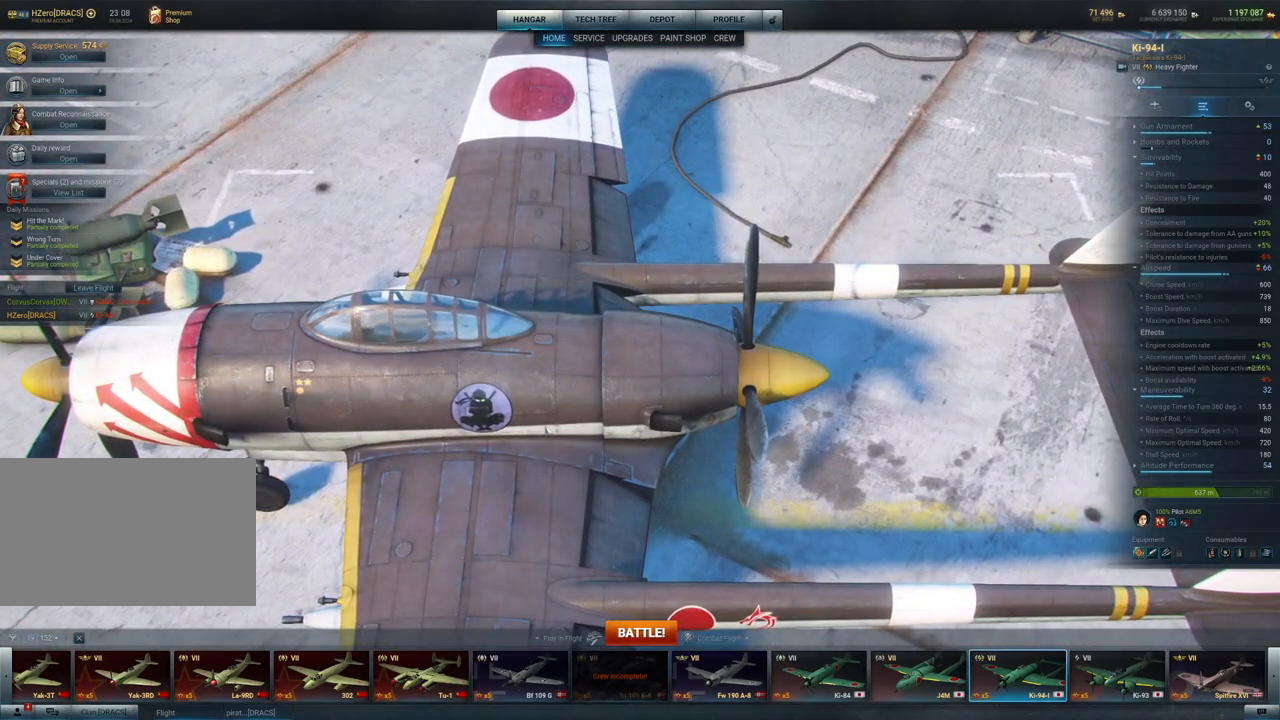
{"keys": [], "mouse": [], "mouse_move": "still", "events": []}
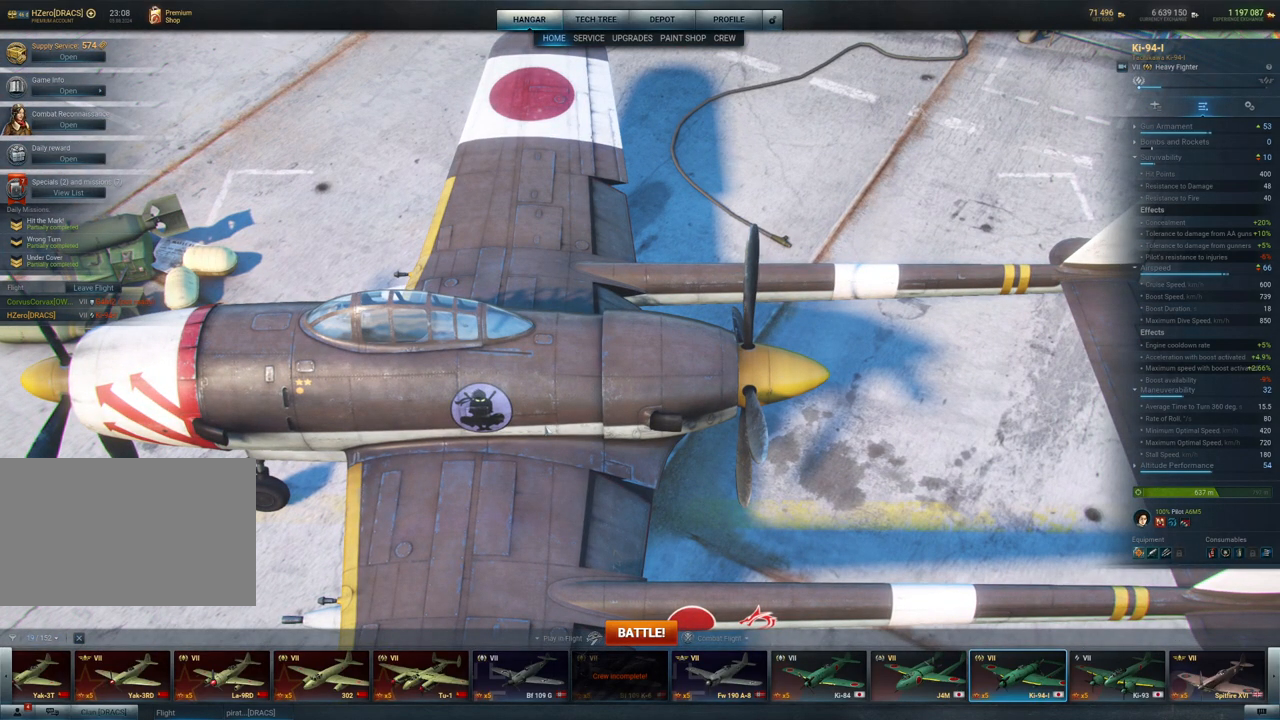
{"keys": [], "mouse": [], "mouse_move": "still", "events": []}
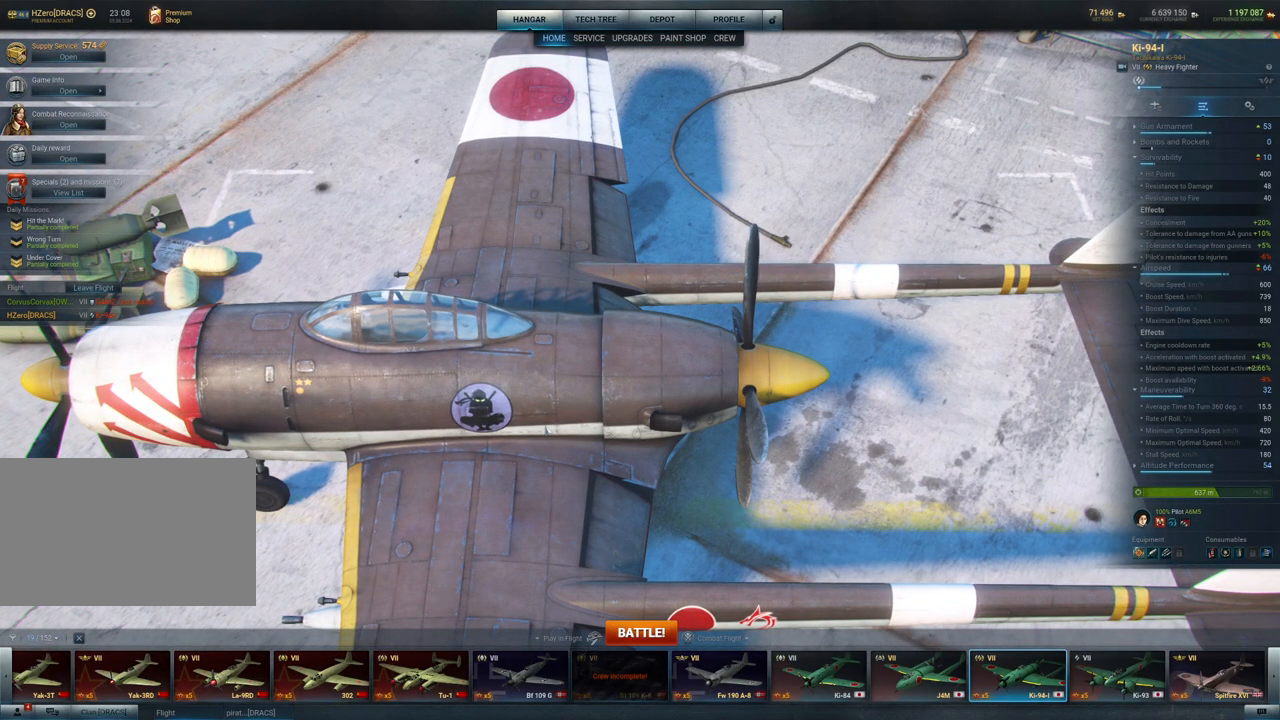
{"keys": [], "mouse": [], "mouse_move": "still", "events": []}
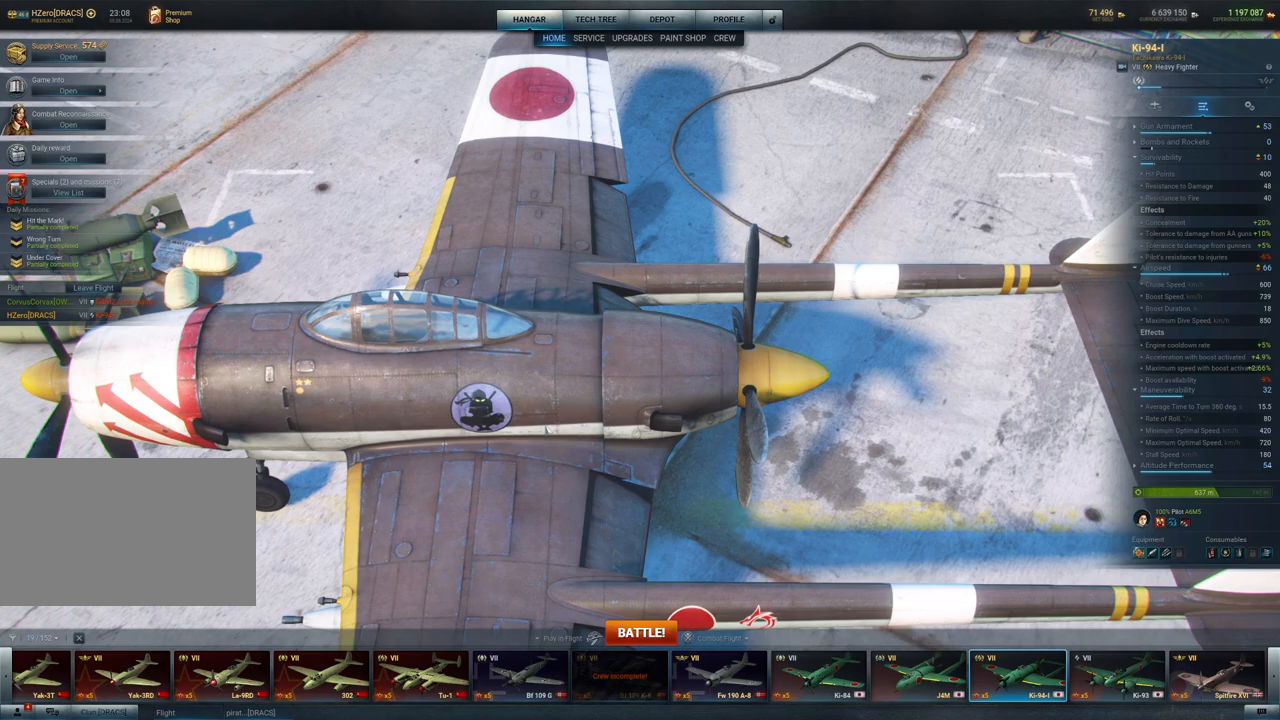
{"keys": [], "mouse": [], "mouse_move": "still", "events": []}
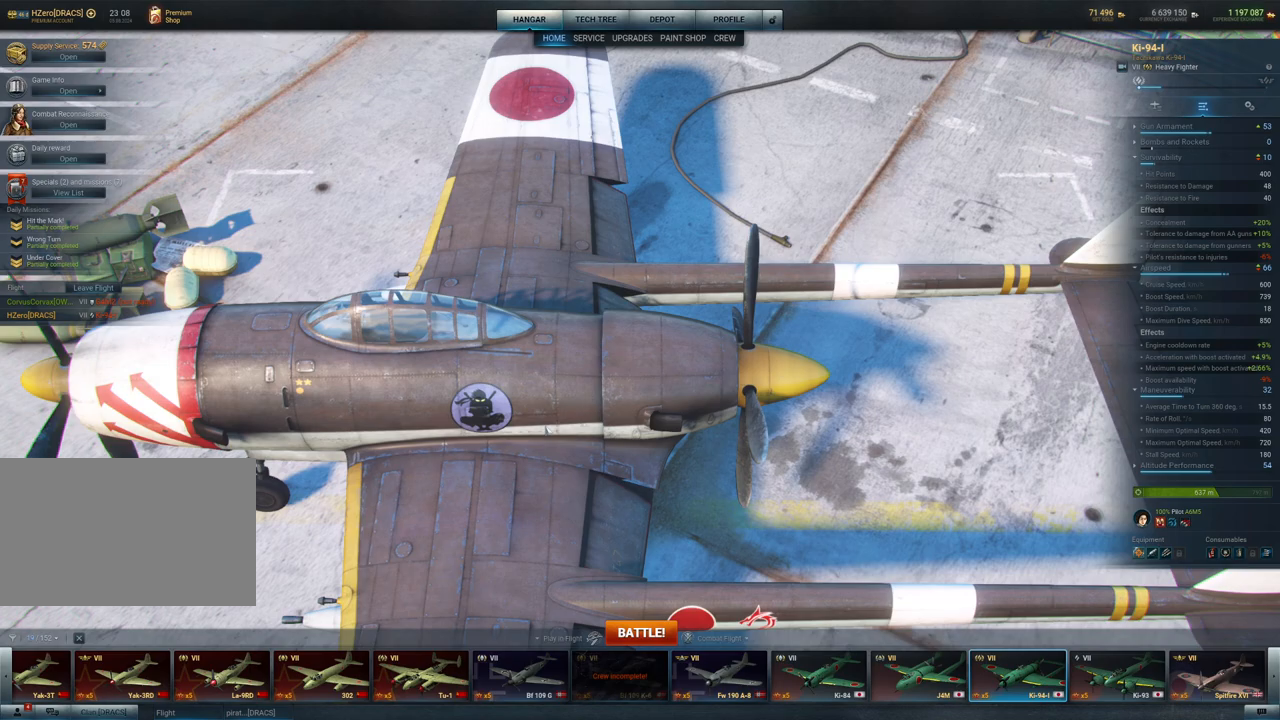
{"keys": [], "mouse": [], "mouse_move": "still", "events": []}
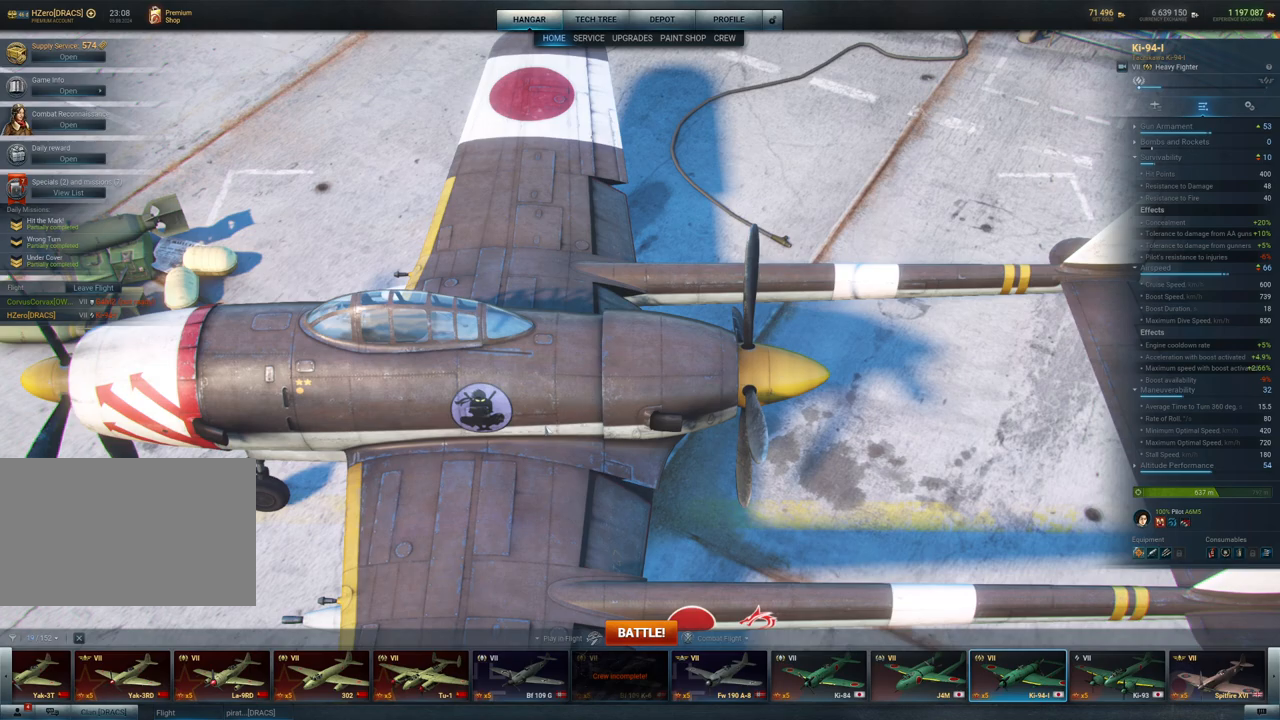
{"keys": [], "mouse": [], "mouse_move": "still", "events": []}
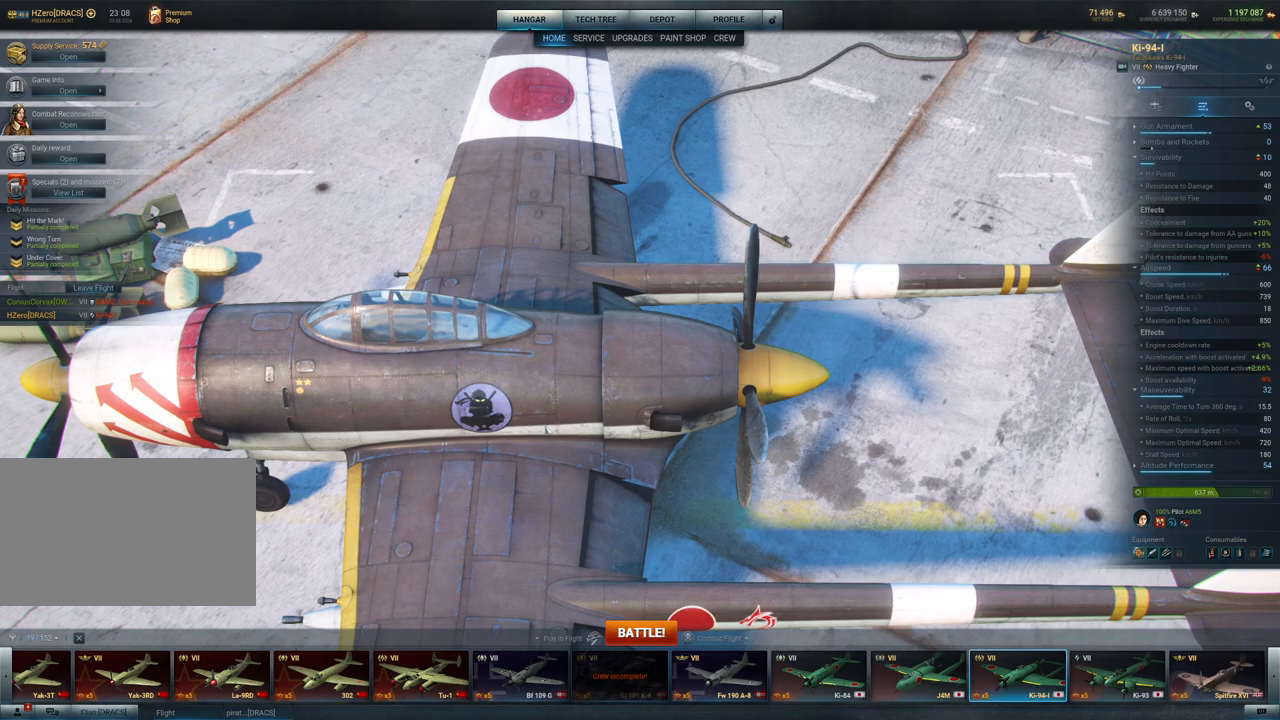
{"keys": [], "mouse": [], "mouse_move": "up-left", "events": []}
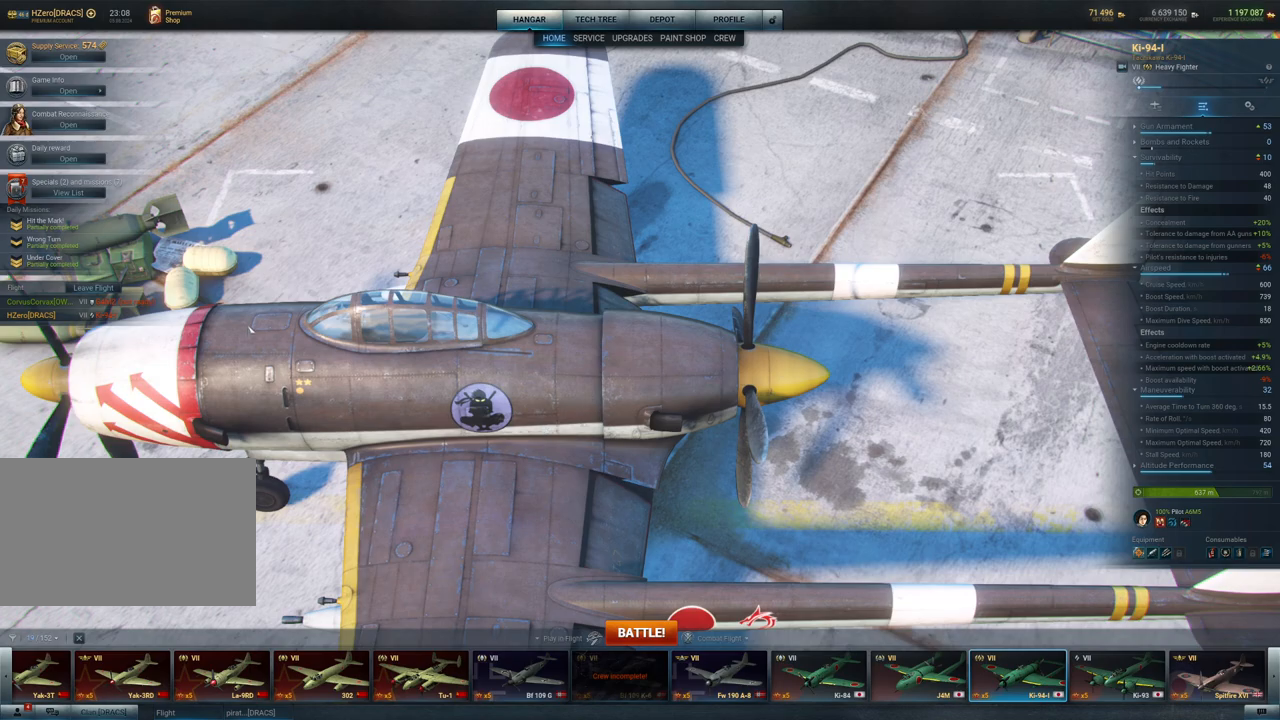
{"keys": [], "mouse": ["left"], "mouse_move": "still", "events": [[484, "mouse_left", "down"]]}
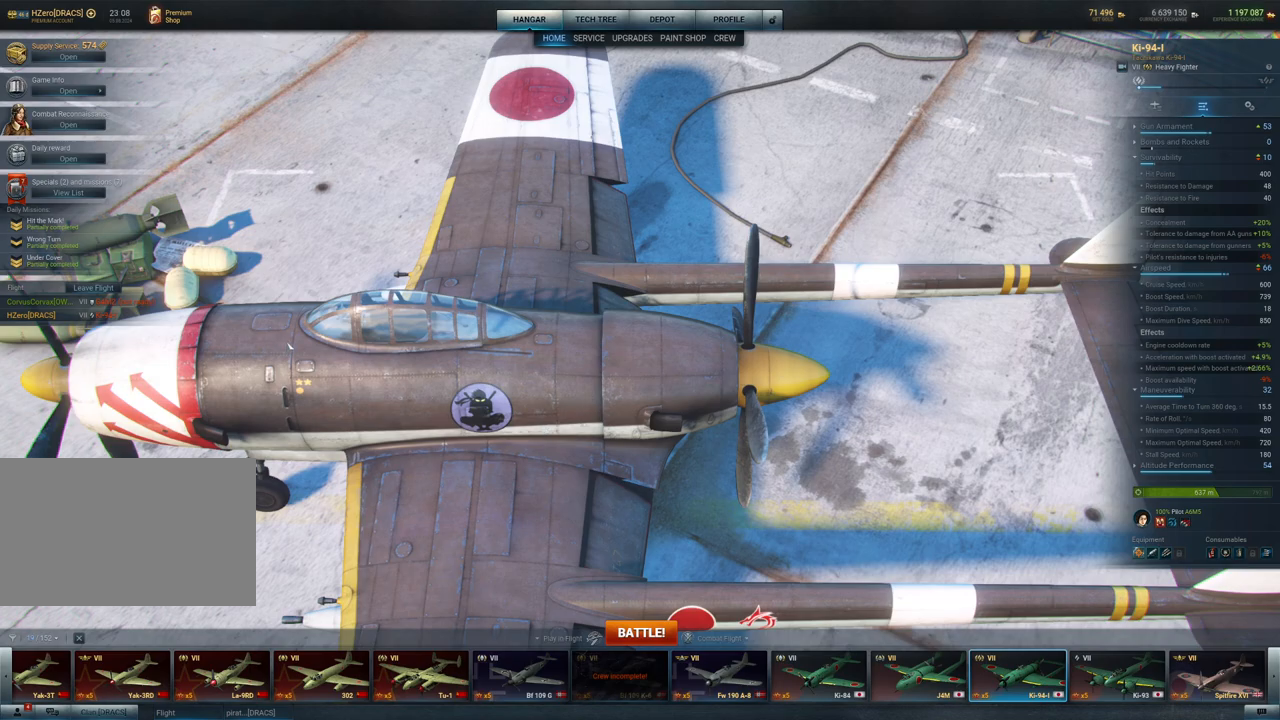
{"keys": [], "mouse": ["left"], "mouse_move": "still", "events": []}
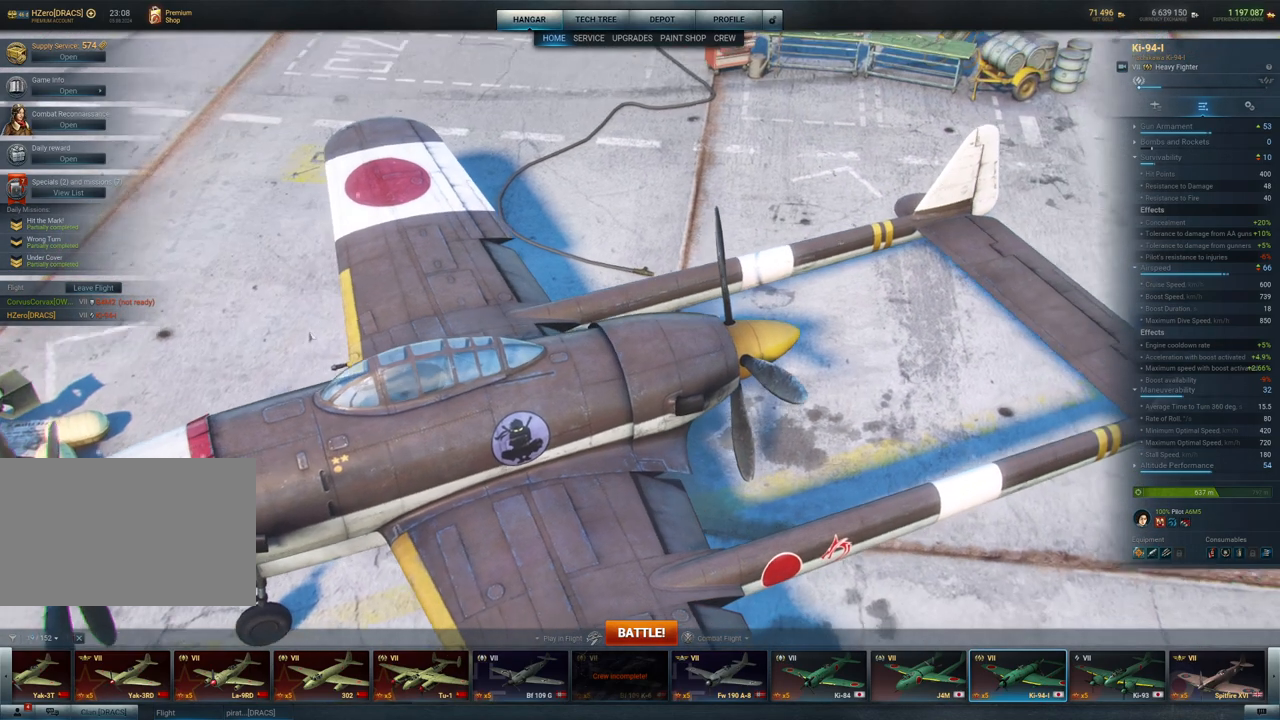
{"keys": [], "mouse": ["left"], "mouse_move": "still", "events": []}
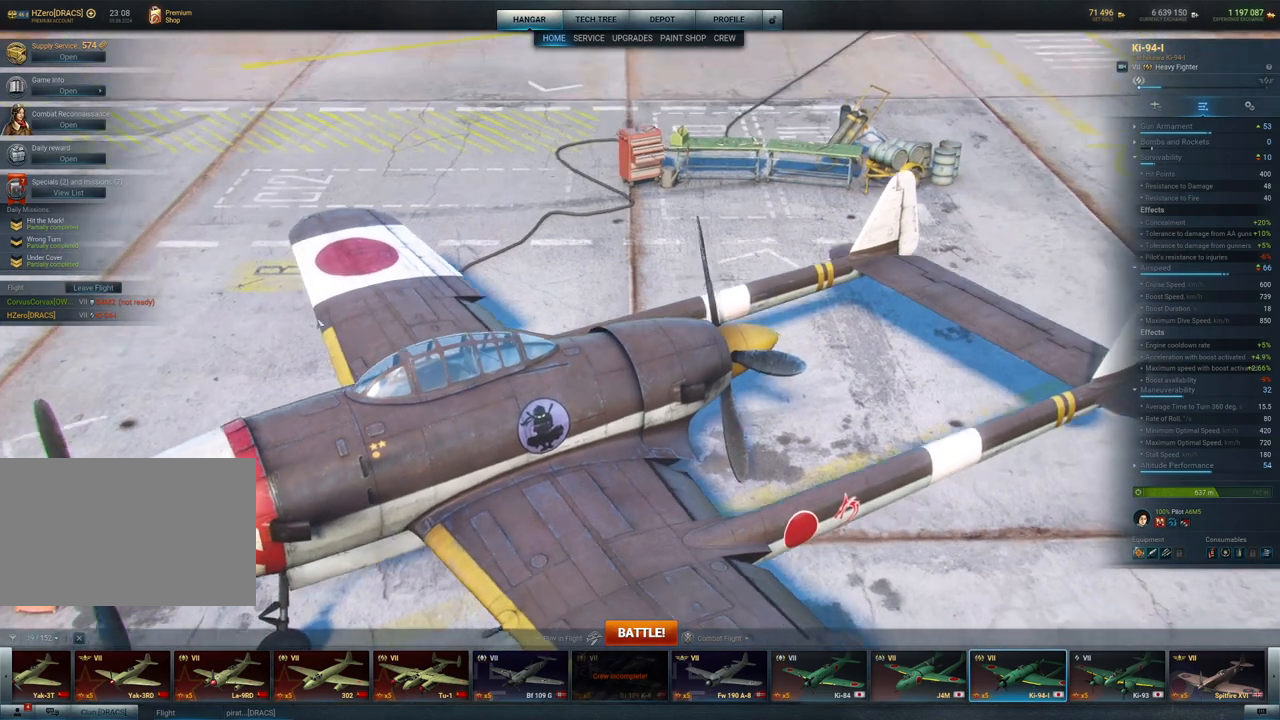
{"keys": [], "mouse": ["left"], "mouse_move": "still", "events": []}
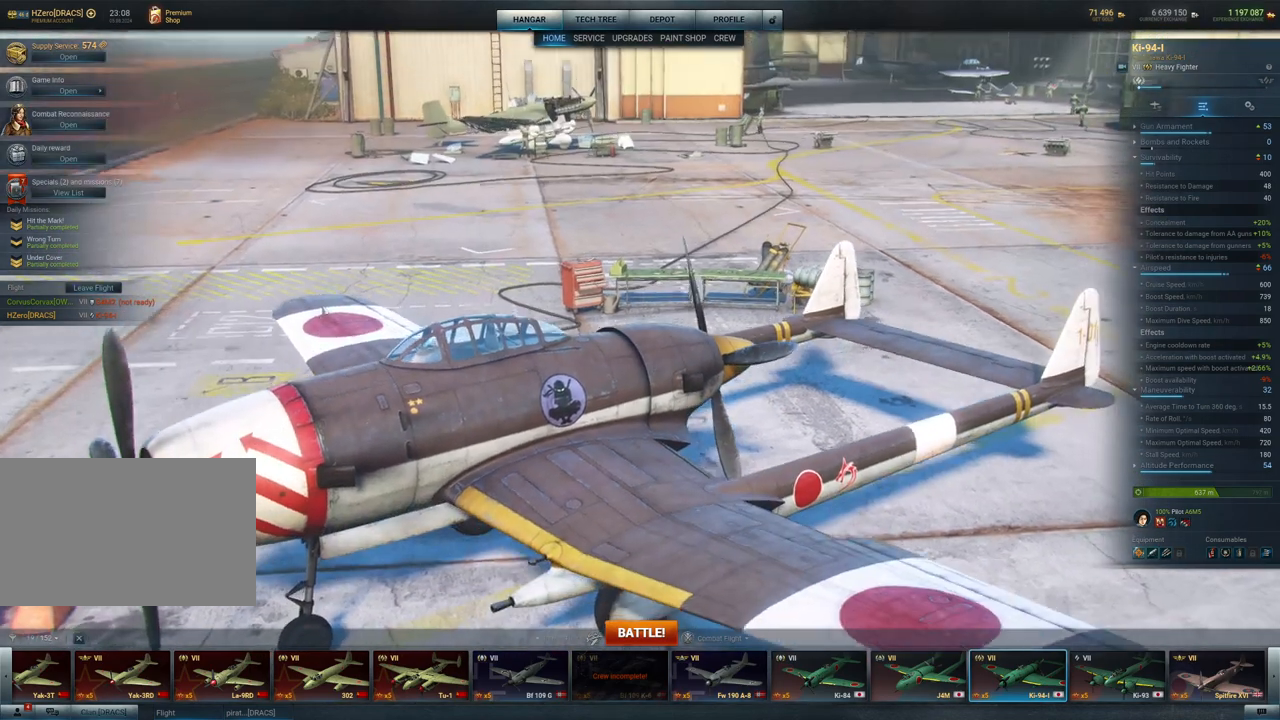
{"keys": [], "mouse": ["left"], "mouse_move": "still", "events": []}
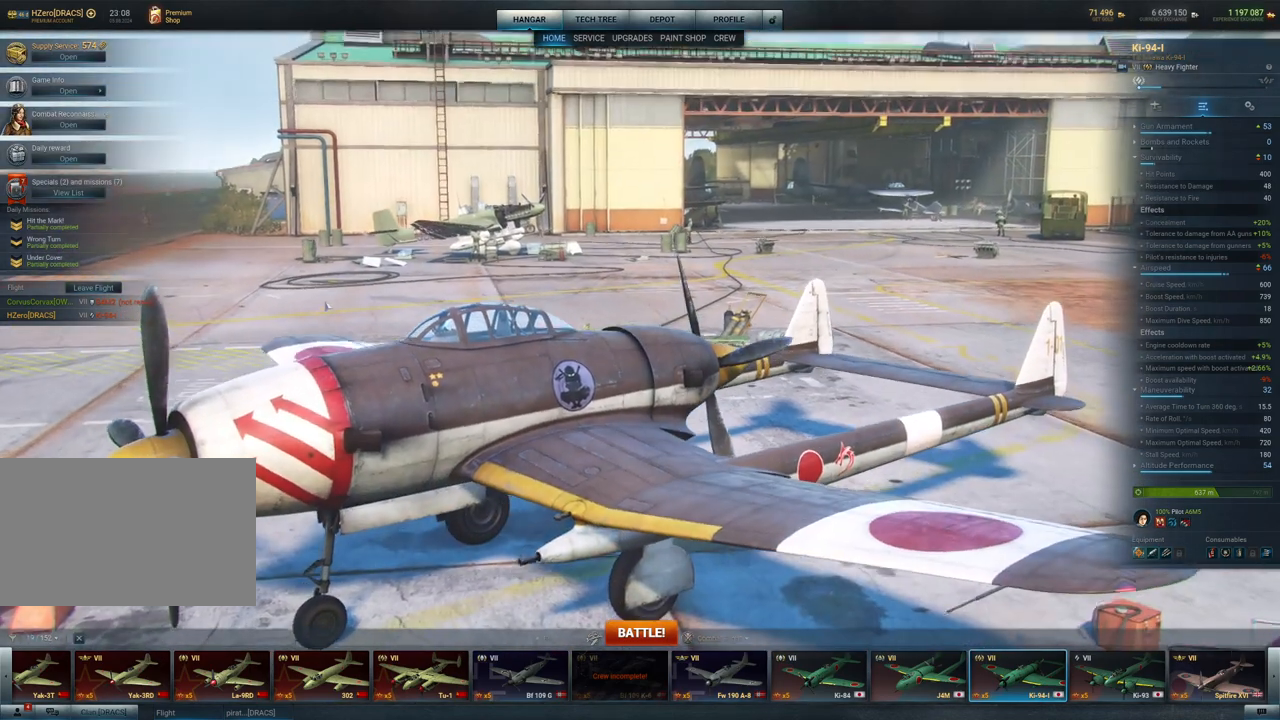
{"keys": [], "mouse": ["left"], "mouse_move": "still", "events": []}
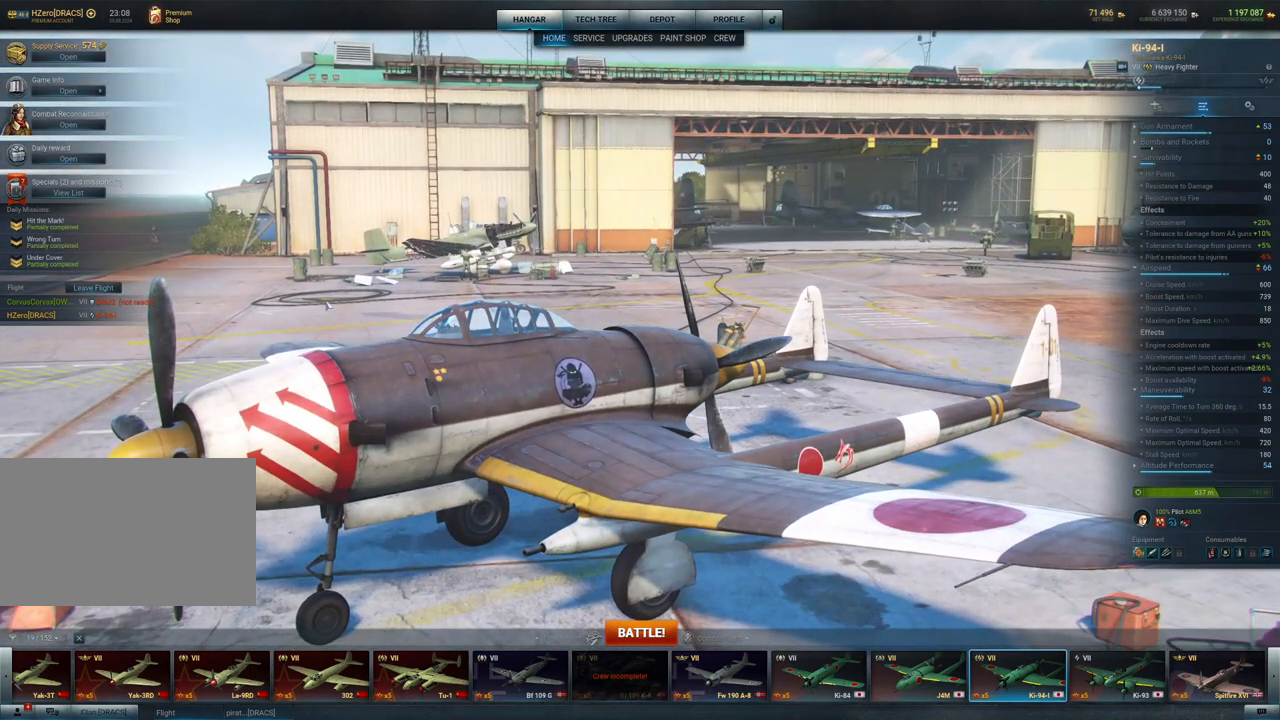
{"keys": [], "mouse": ["left"], "mouse_move": "still", "events": []}
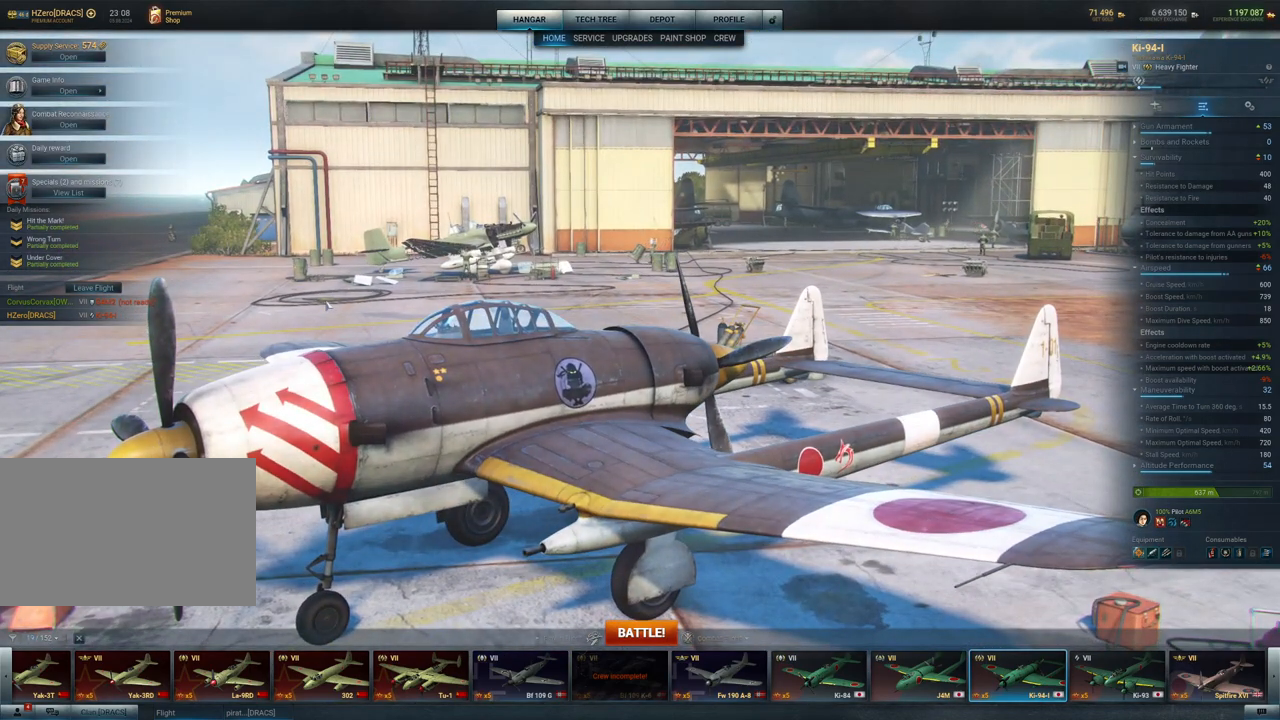
{"keys": [], "mouse": ["left"], "mouse_move": "still", "events": []}
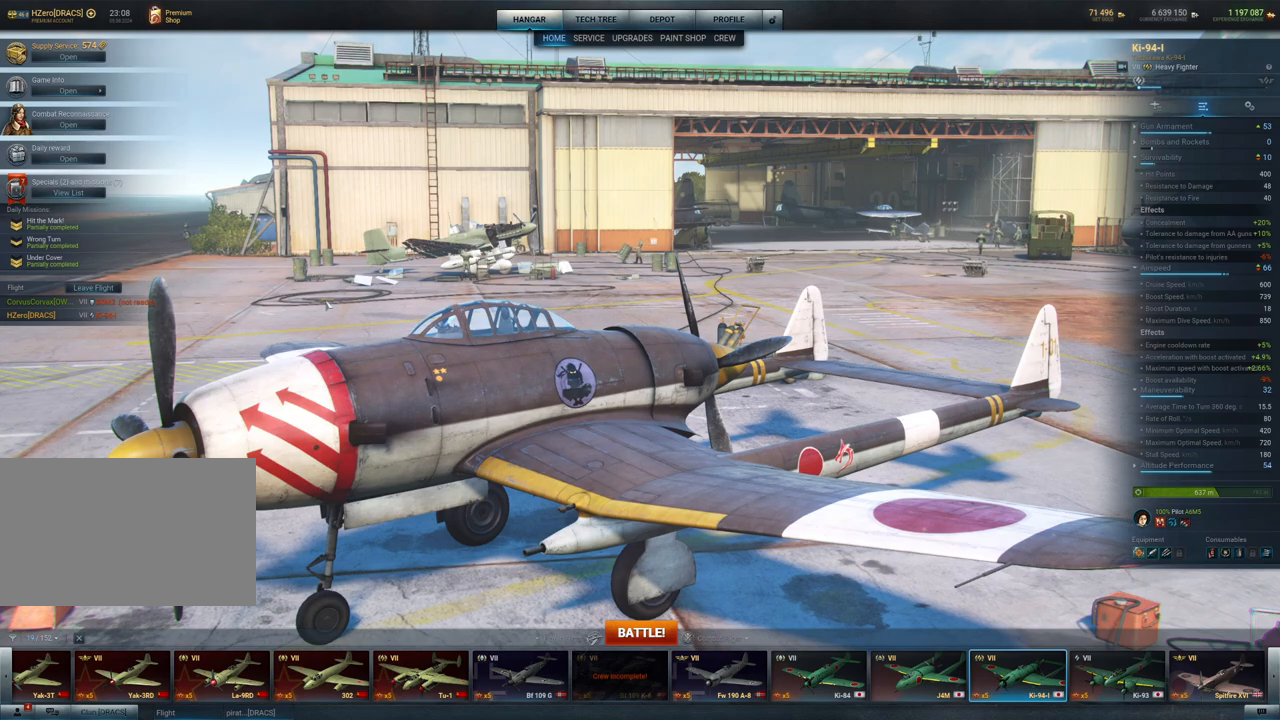
{"keys": [], "mouse": [], "mouse_move": "down-right", "events": [[184, "mouse_left", "up"]]}
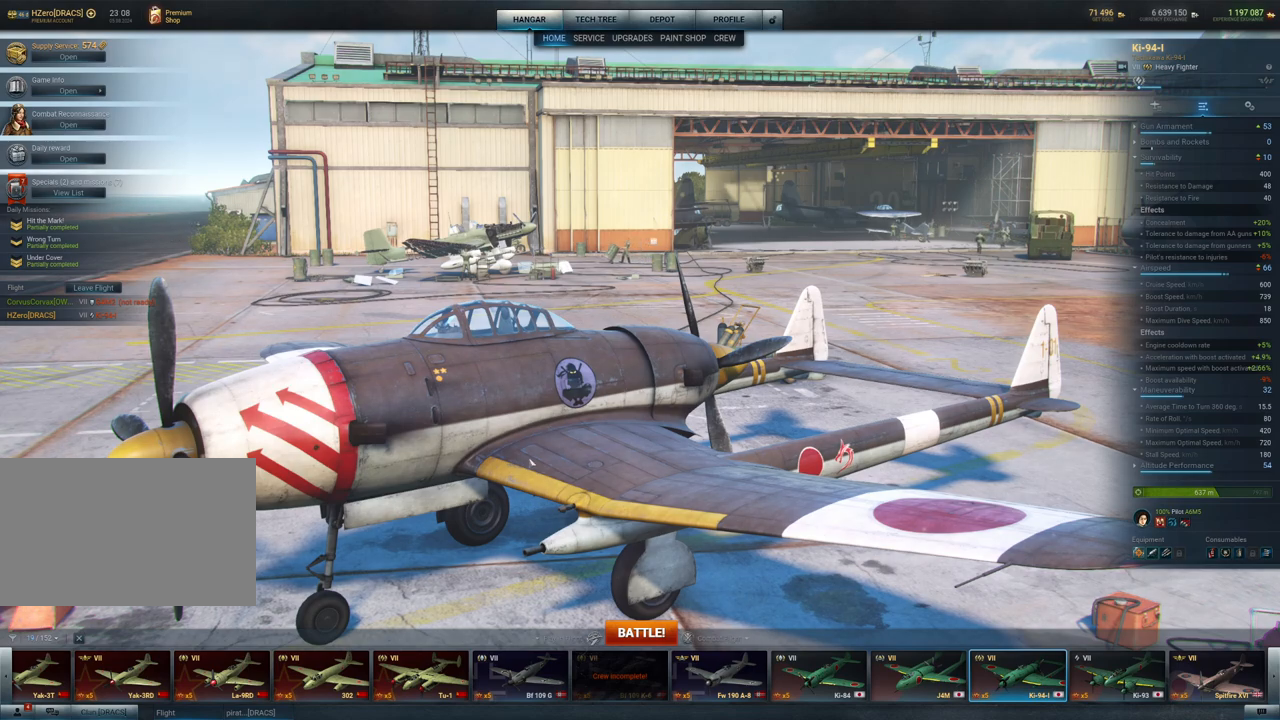
{"keys": [], "mouse": [], "mouse_move": "still", "events": []}
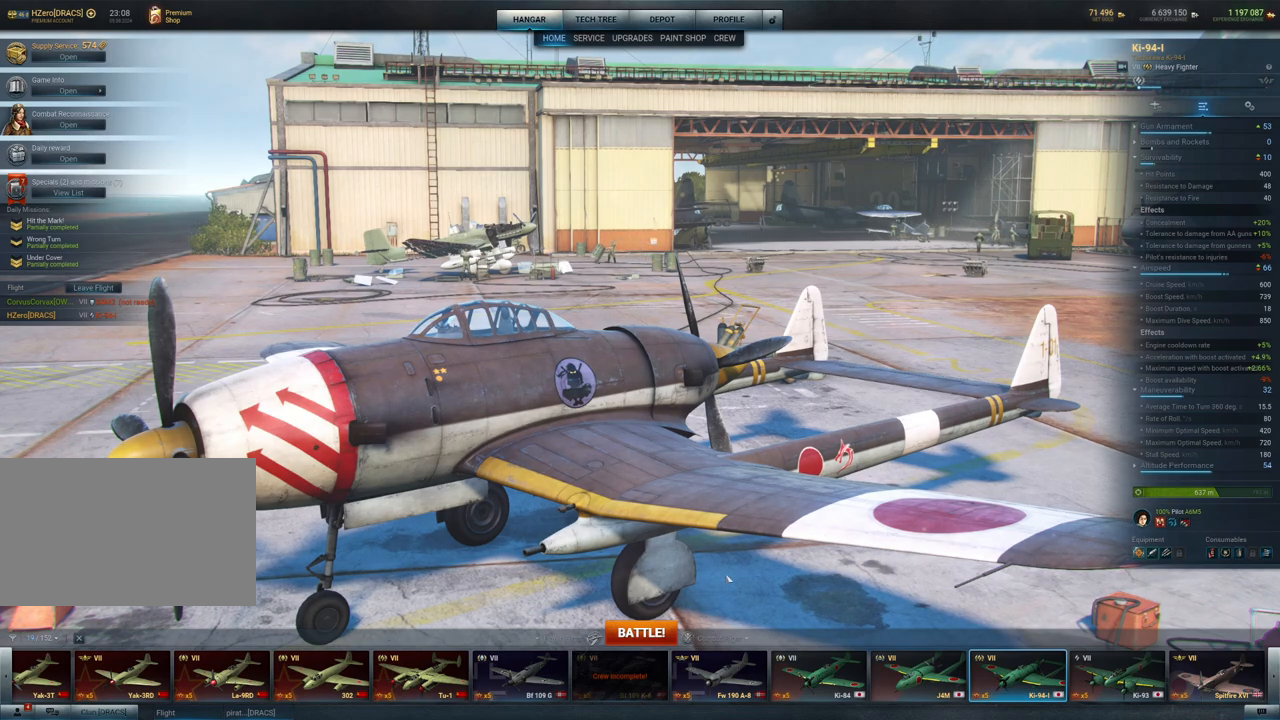
{"keys": [], "mouse": [], "mouse_move": "still", "events": []}
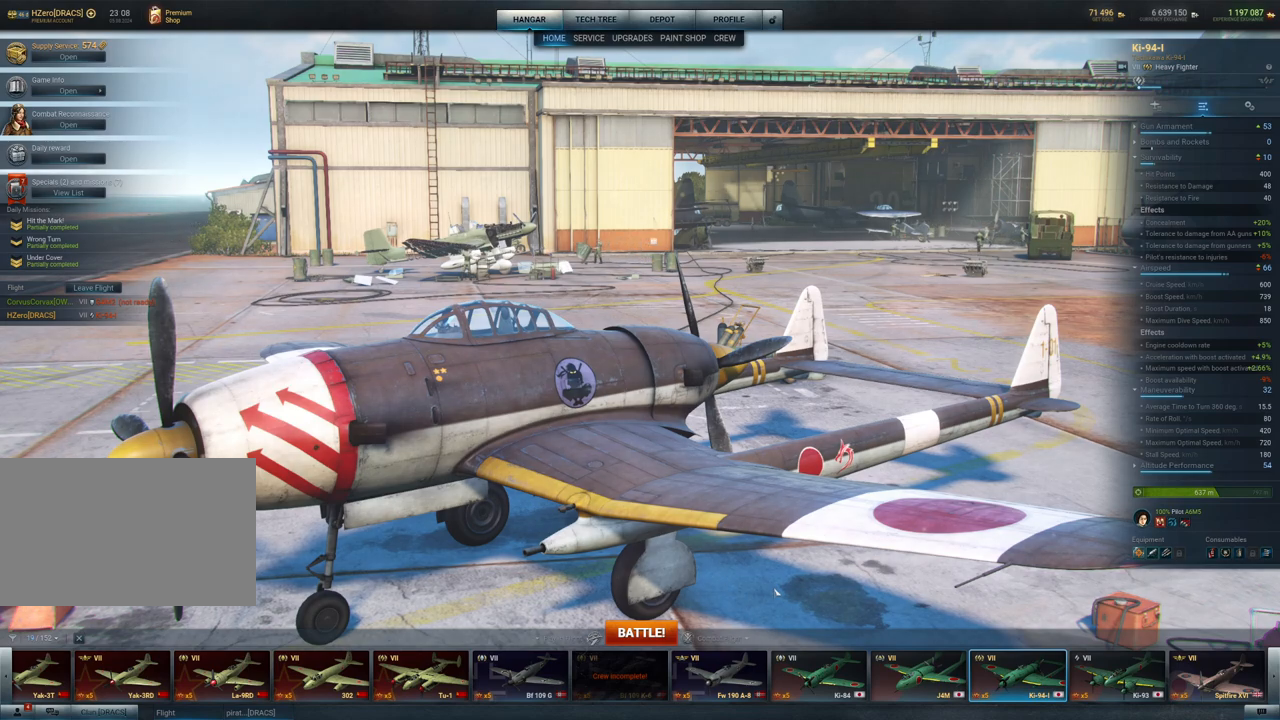
{"keys": [], "mouse": [], "mouse_move": "down-right", "events": []}